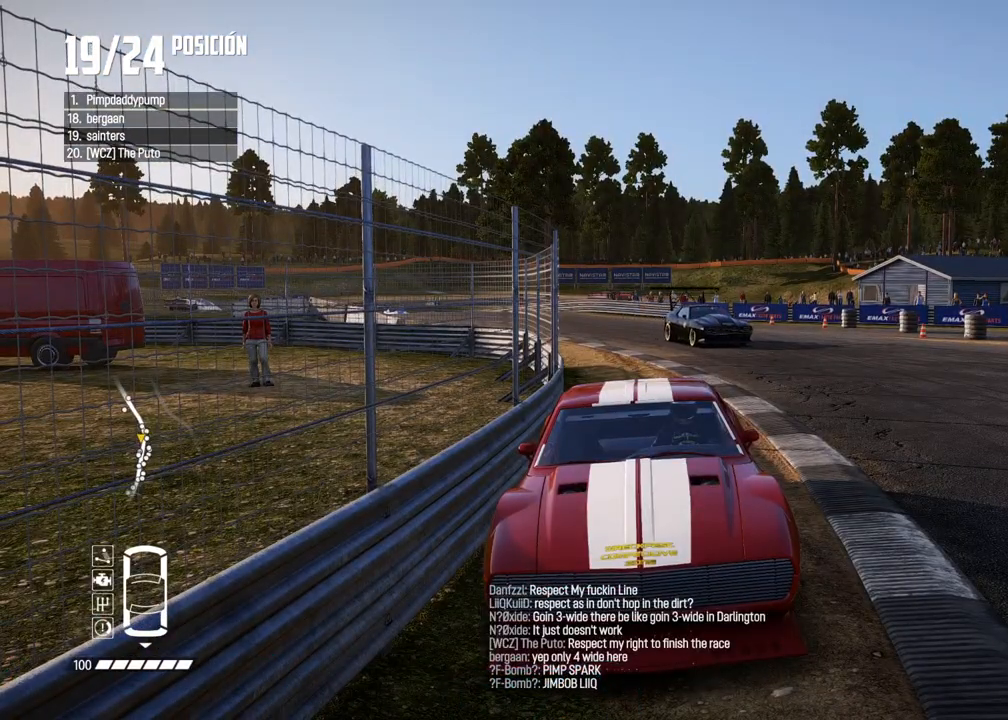
Gameplay with a controller (Xbox layout); each line is a JSON object with the inputs held at the frame after it. "events" lists button and stick changes between this image and that frame as [ms after this image, input, new state], when the widget could be followed in between.
{"buttons": ["A"], "left_stick": "center", "right_stick": "center", "events": []}
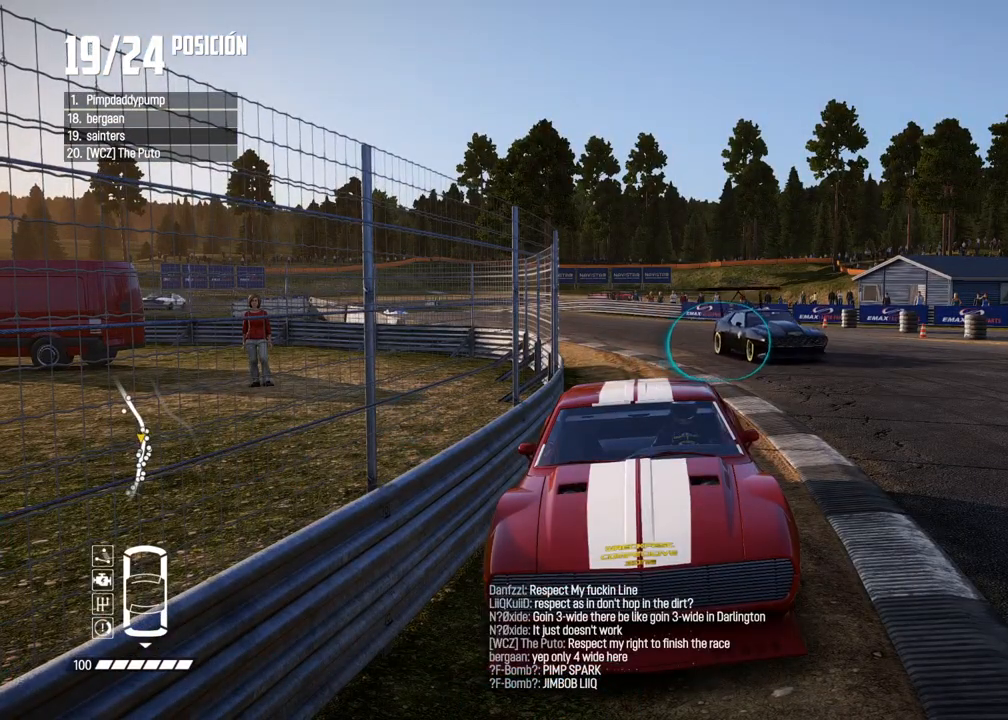
{"buttons": ["A"], "left_stick": "center", "right_stick": "center", "events": []}
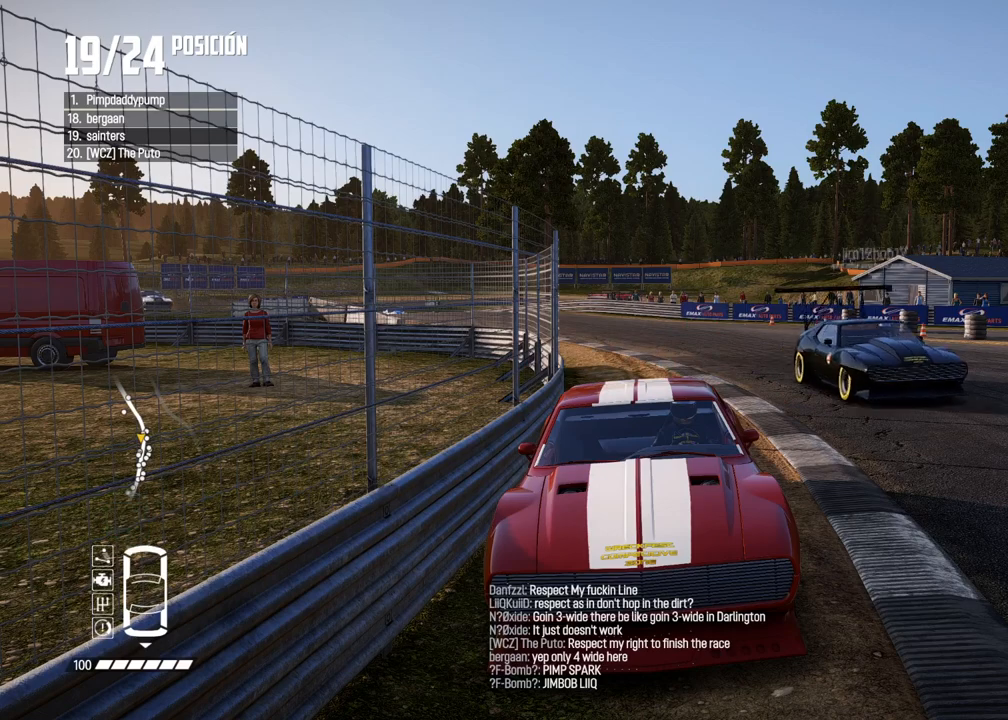
{"buttons": ["A"], "left_stick": "center", "right_stick": "center", "events": []}
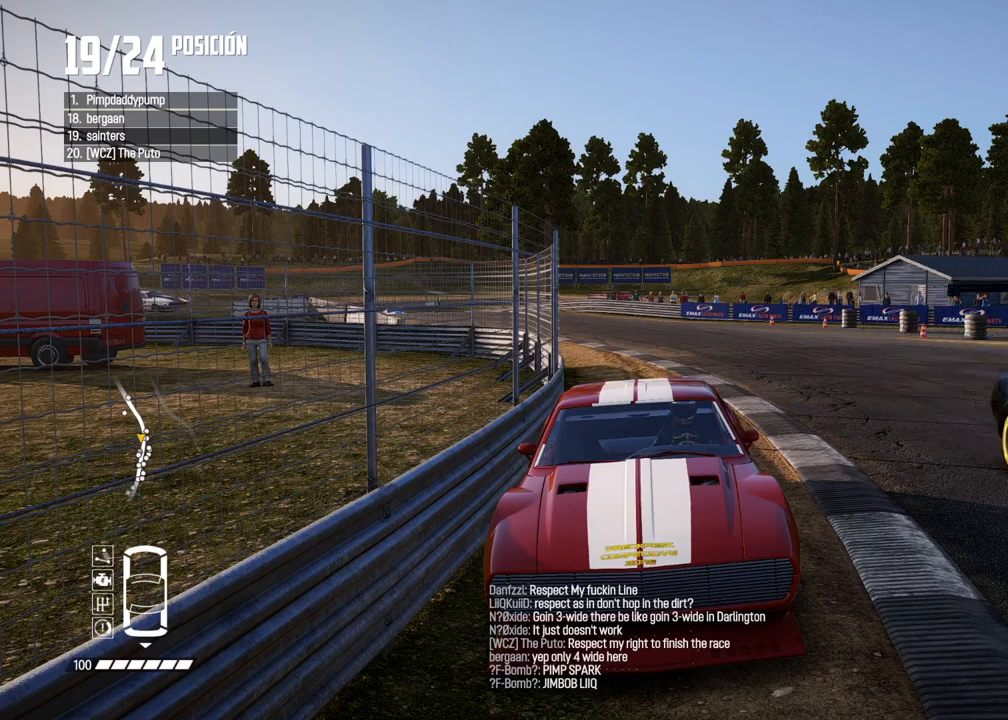
{"buttons": ["A", "R2"], "left_stick": "center", "right_stick": "center", "events": [[433, "R2", "down"]]}
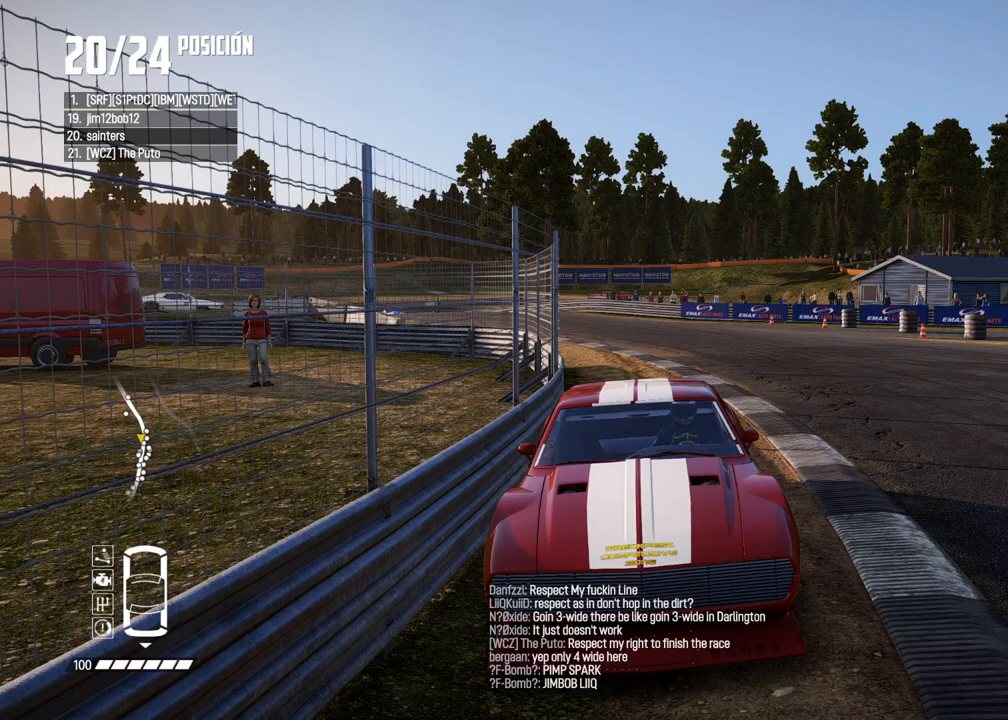
{"buttons": ["A"], "left_stick": "center", "right_stick": "center", "events": [[367, "R2", "up"]]}
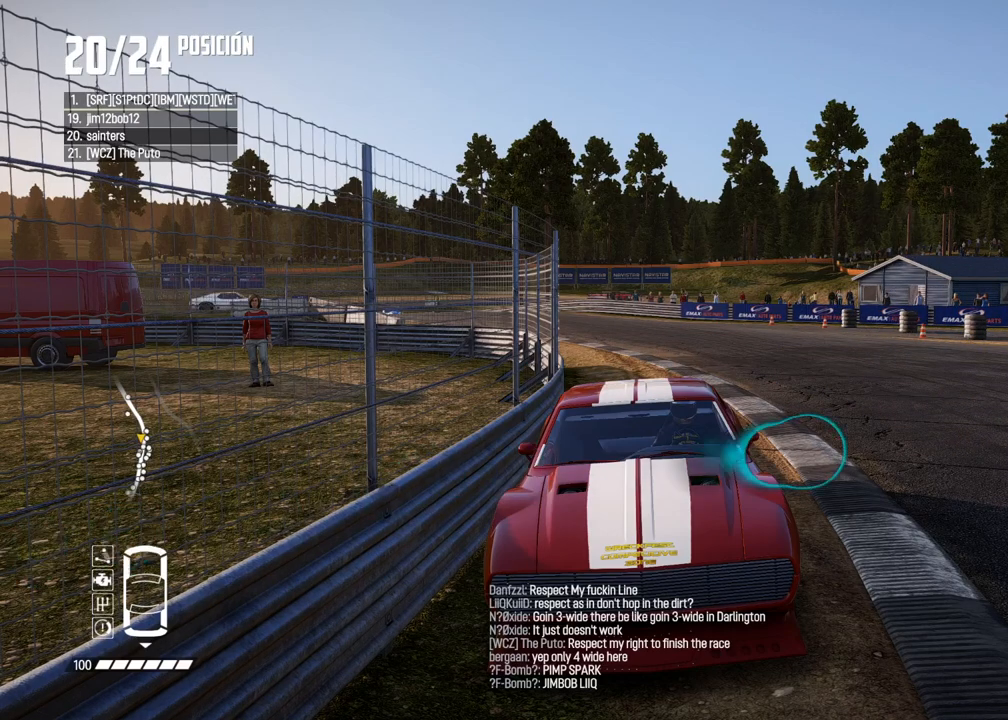
{"buttons": ["A"], "left_stick": "center", "right_stick": "center", "events": [[33, "R2", "down"], [217, "R2", "up"]]}
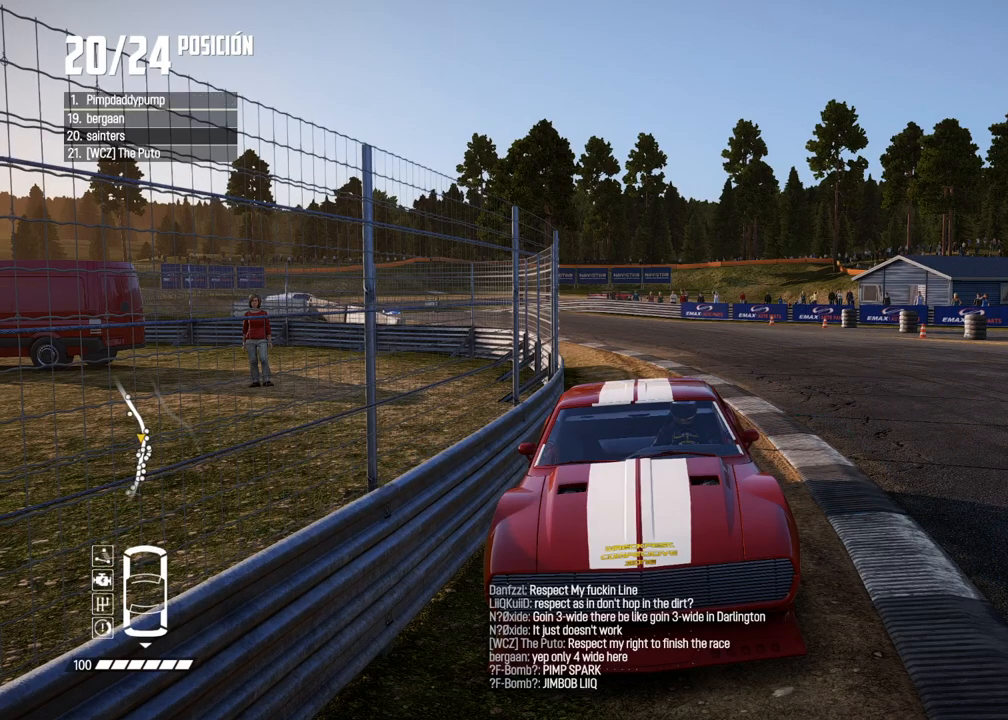
{"buttons": [], "left_stick": "center", "right_stick": "center", "events": [[33, "A", "up"]]}
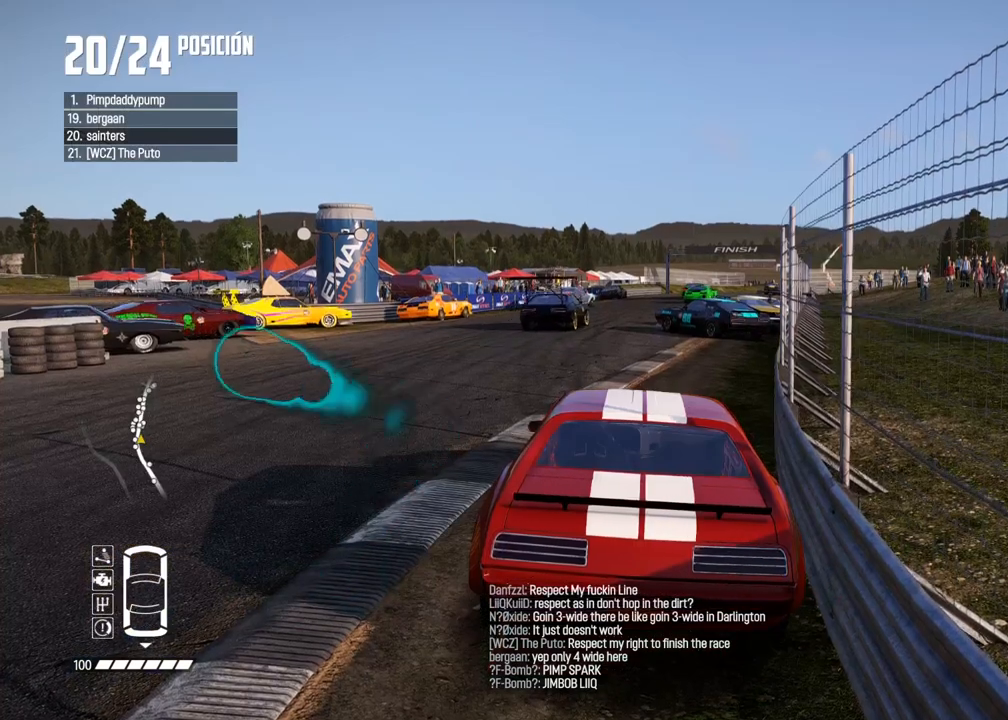
{"buttons": [], "left_stick": "center", "right_stick": "center", "events": []}
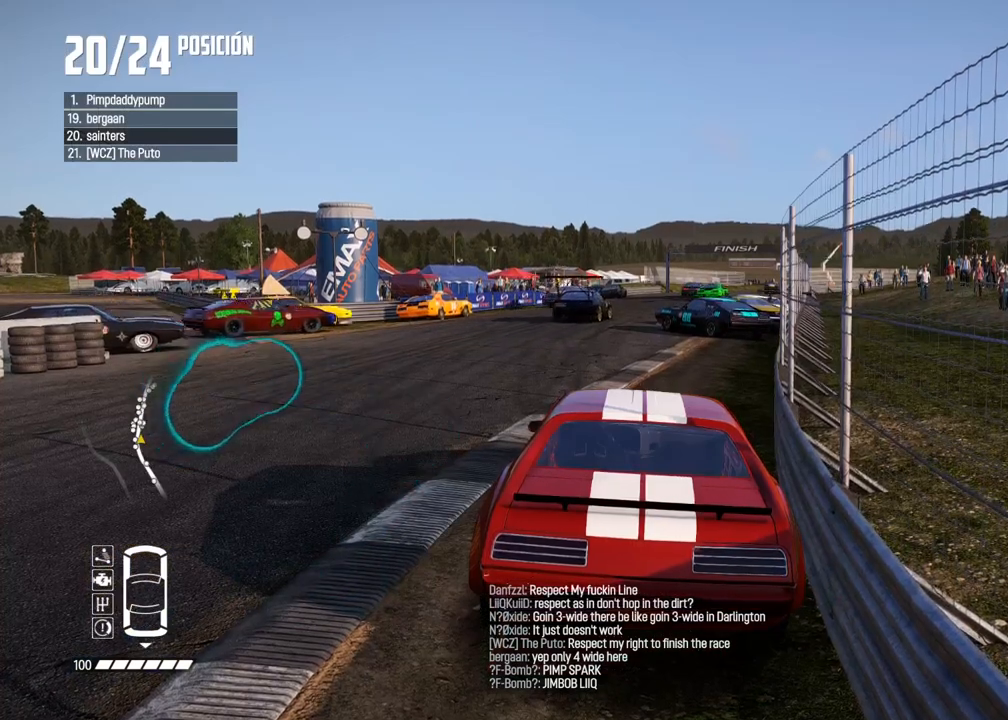
{"buttons": [], "left_stick": "center", "right_stick": "center", "events": []}
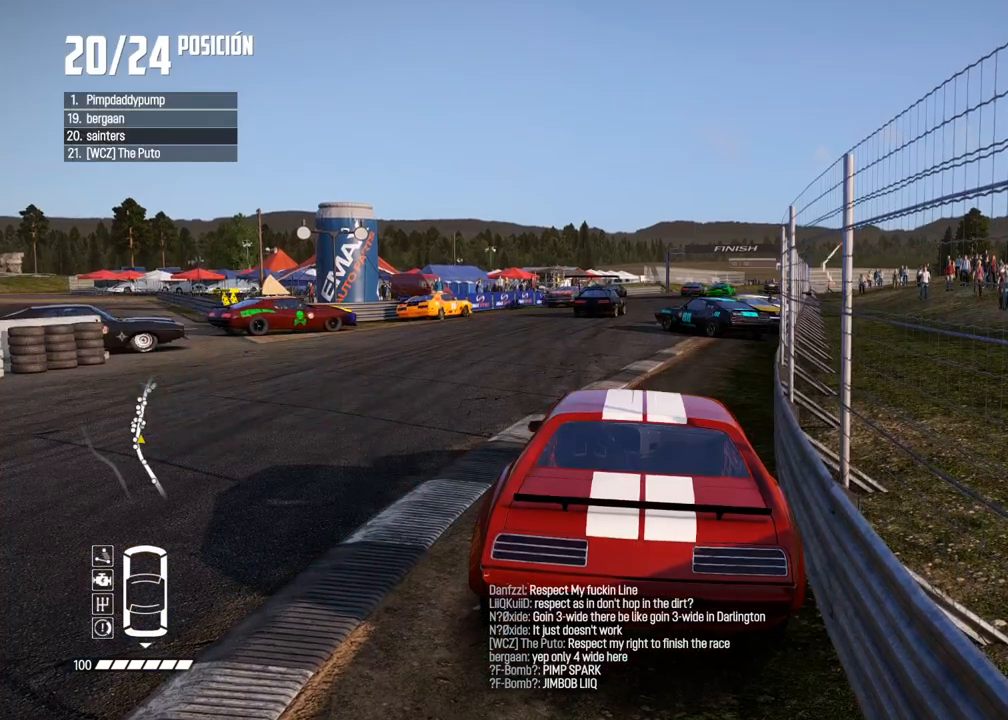
{"buttons": [], "left_stick": "center", "right_stick": "center", "events": []}
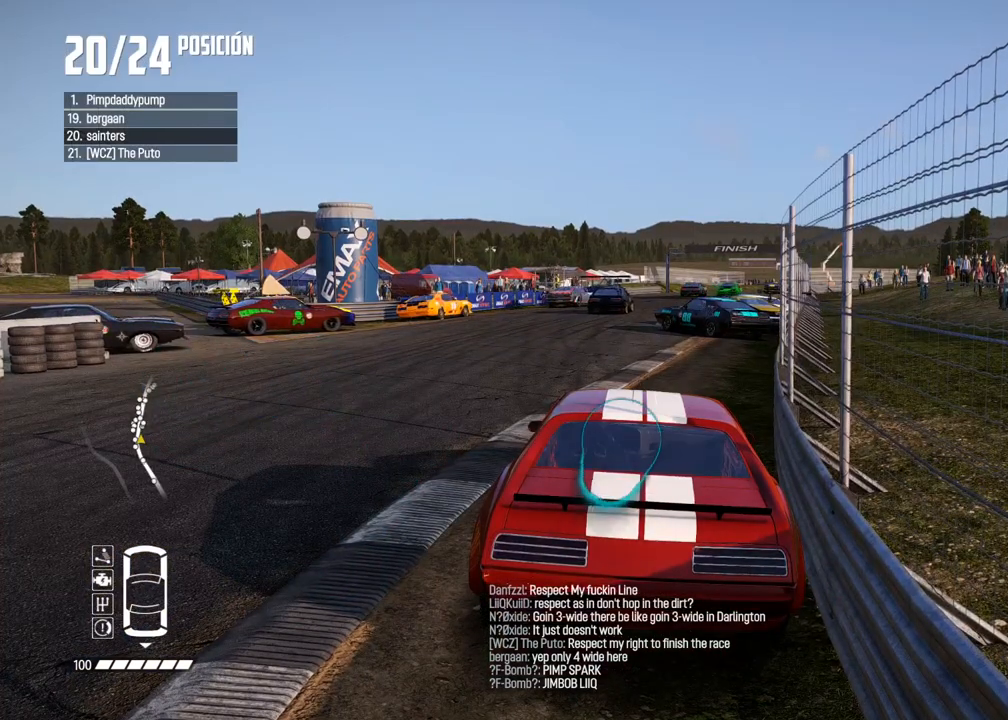
{"buttons": [], "left_stick": "center", "right_stick": "center", "events": []}
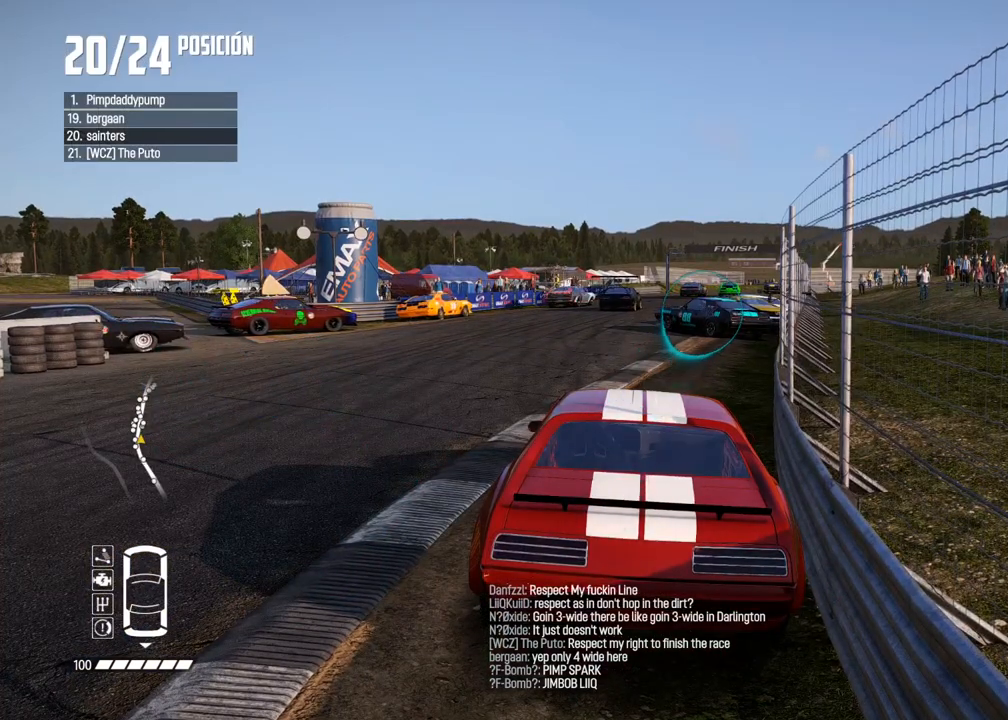
{"buttons": [], "left_stick": "center", "right_stick": "center", "events": []}
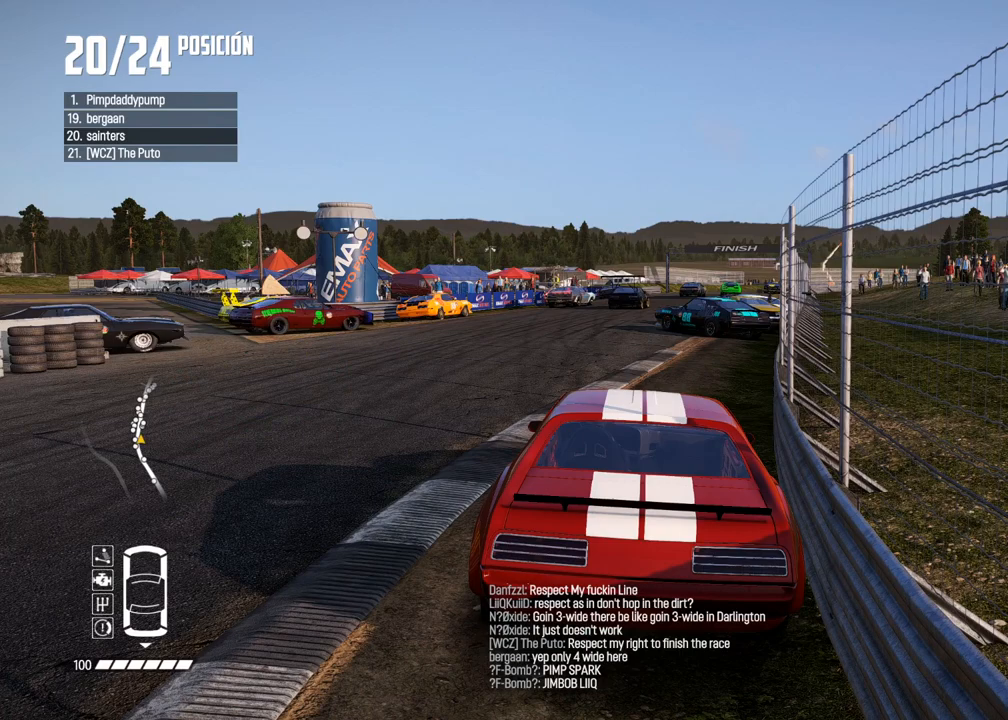
{"buttons": [], "left_stick": "center", "right_stick": "center", "events": []}
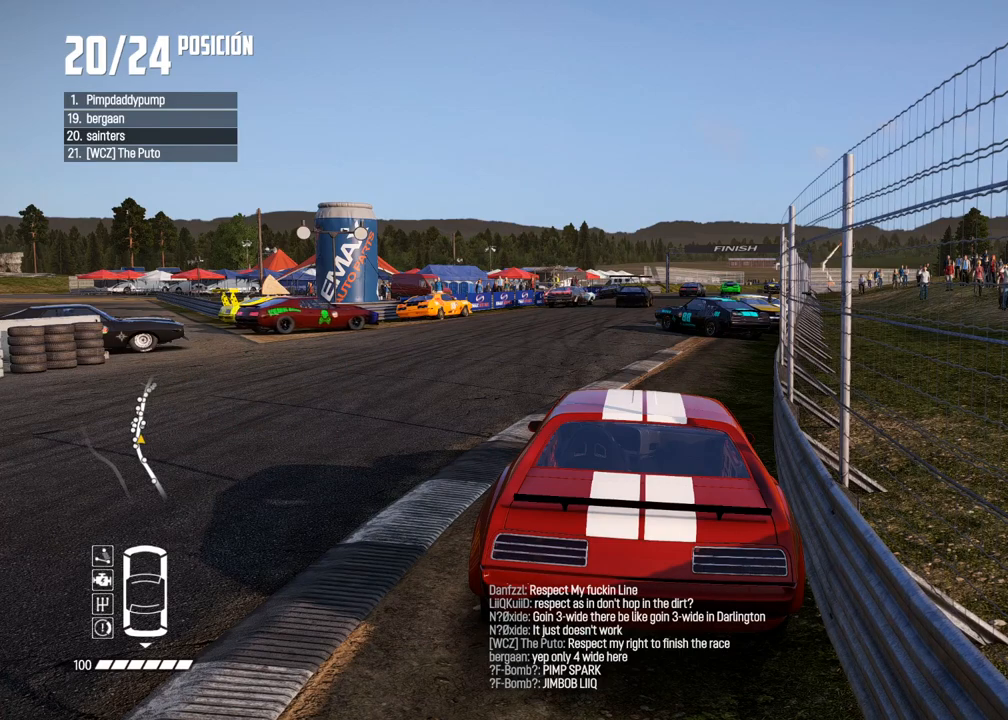
{"buttons": [], "left_stick": "center", "right_stick": "center", "events": []}
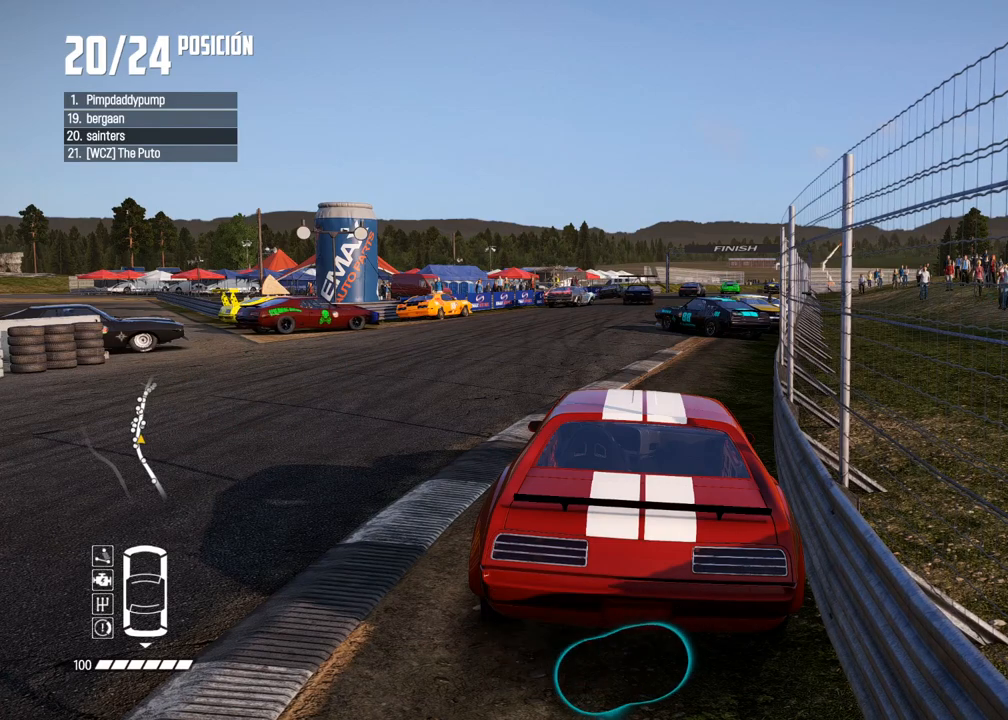
{"buttons": [], "left_stick": "center", "right_stick": "center", "events": []}
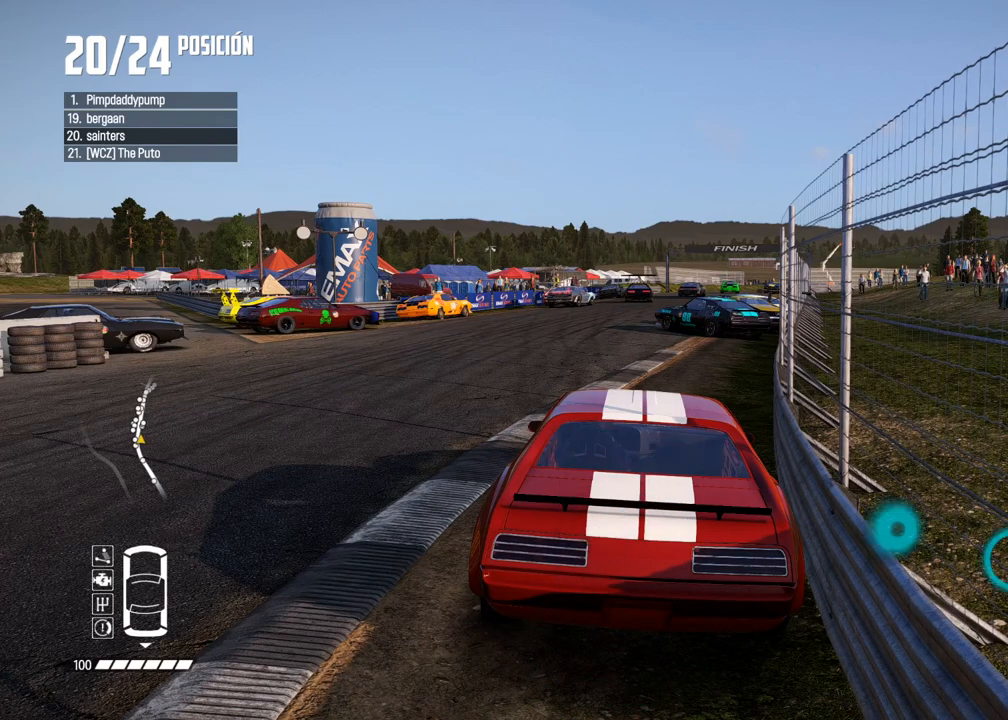
{"buttons": ["R2"], "left_stick": "center", "right_stick": "center", "events": [[283, "R2", "down"]]}
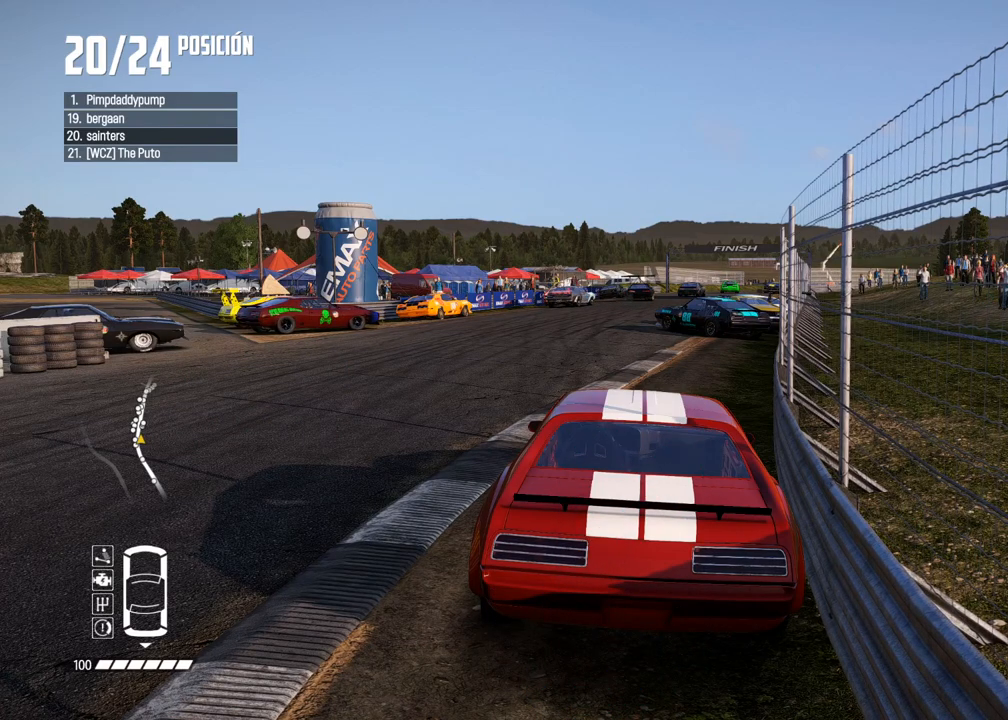
{"buttons": ["R2"], "left_stick": "center", "right_stick": "center", "events": [[167, "R2", "up"], [383, "R2", "down"]]}
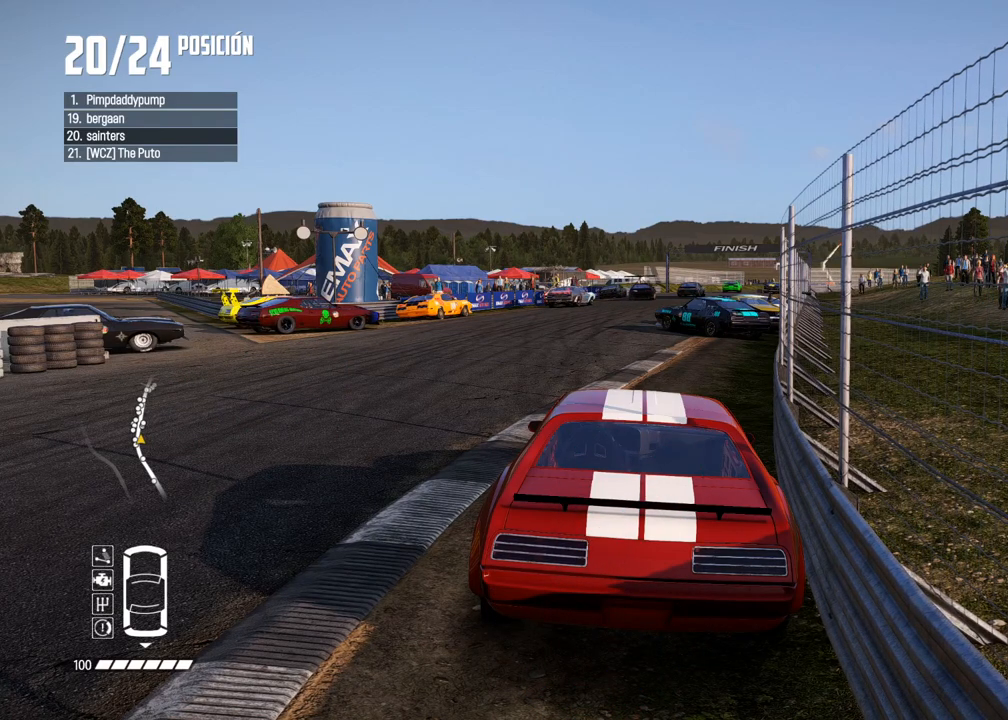
{"buttons": [], "left_stick": "center", "right_stick": "center", "events": [[83, "R2", "up"]]}
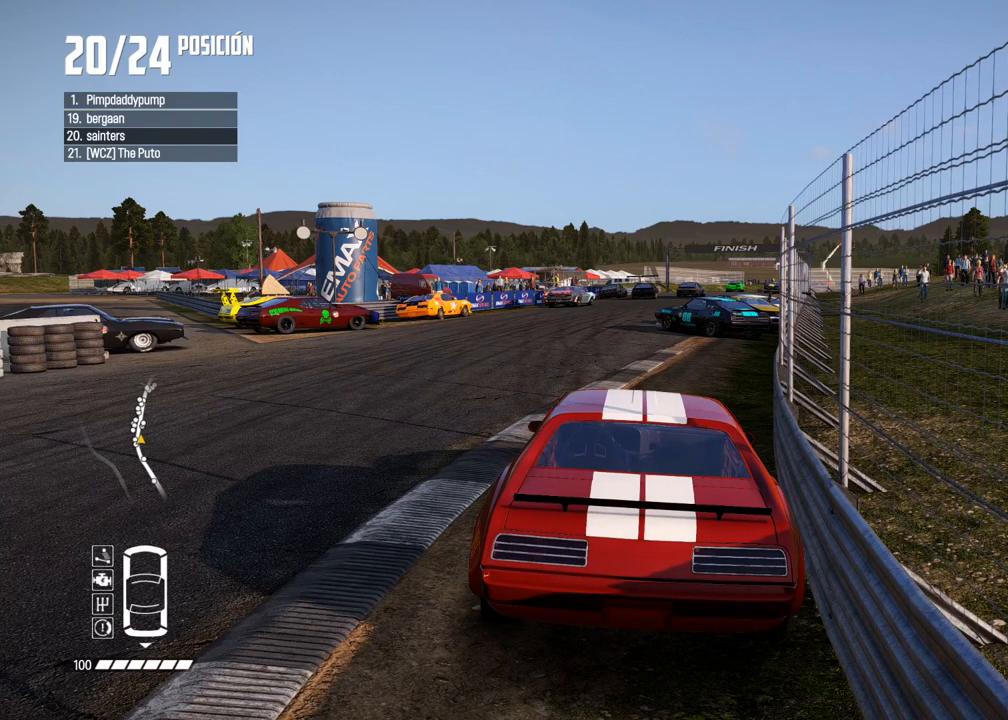
{"buttons": [], "left_stick": "center", "right_stick": "center", "events": []}
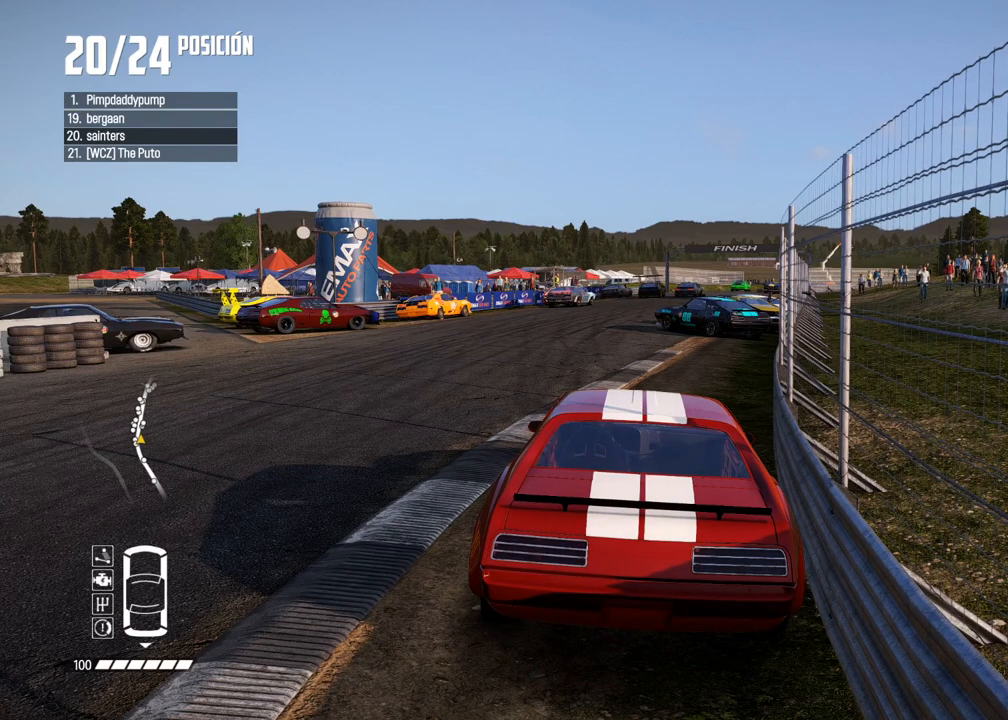
{"buttons": [], "left_stick": "center", "right_stick": "center", "events": []}
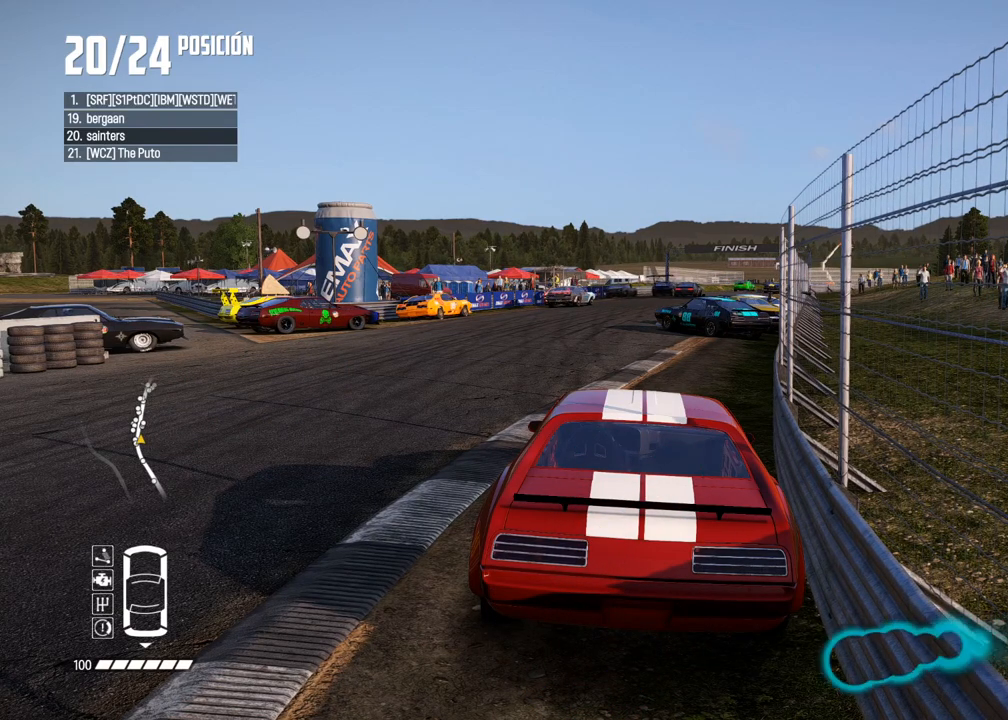
{"buttons": [], "left_stick": "center", "right_stick": "center", "events": []}
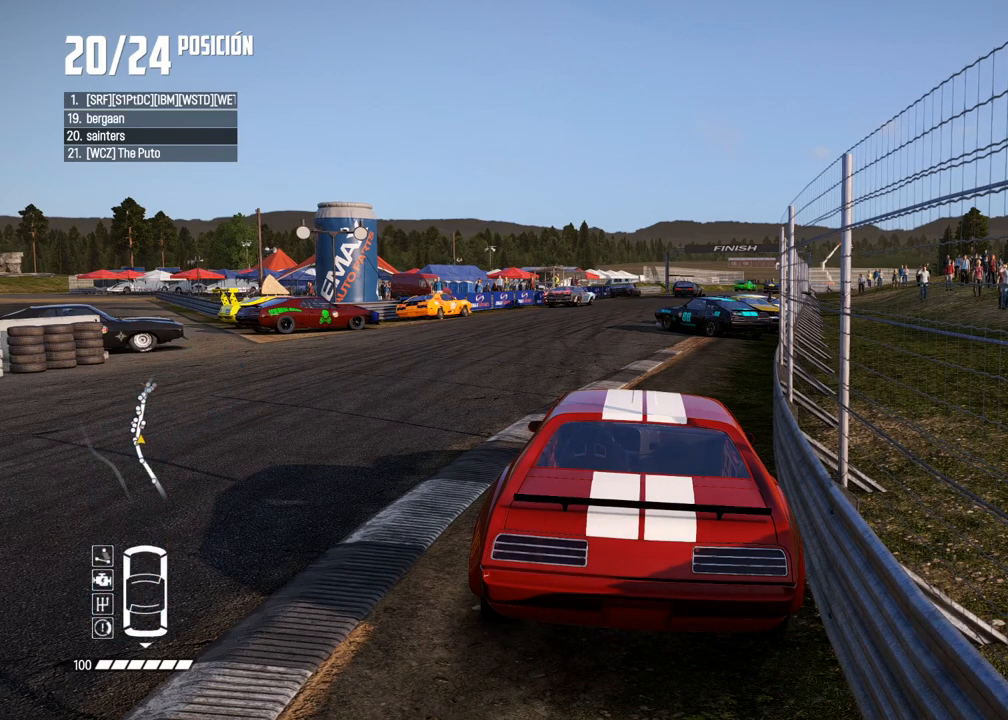
{"buttons": [], "left_stick": "center", "right_stick": "center", "events": []}
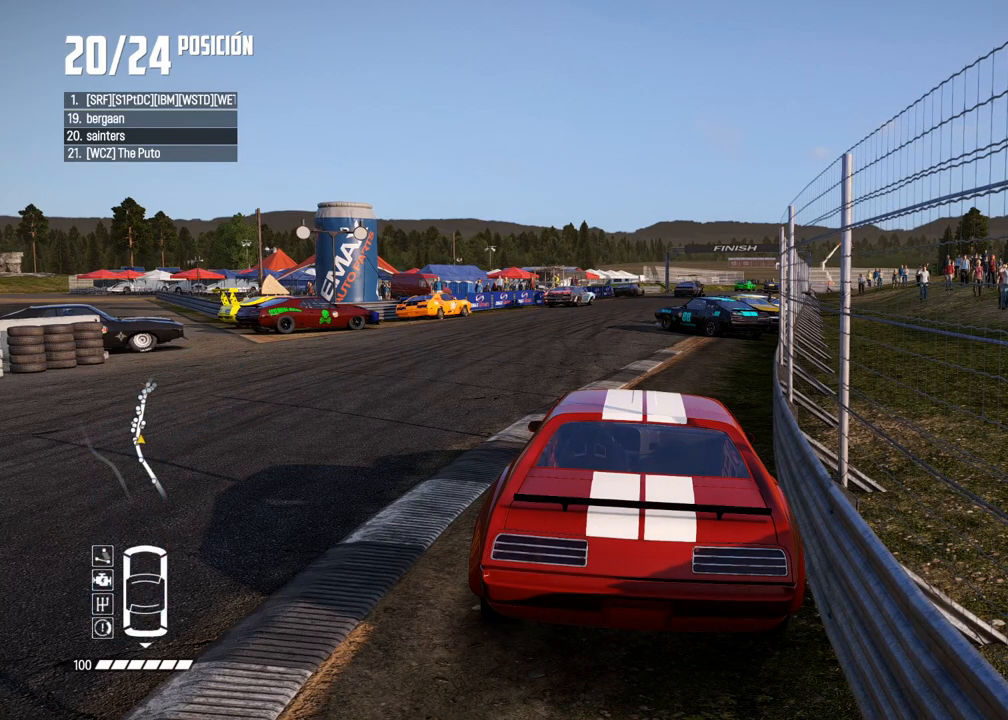
{"buttons": [], "left_stick": "center", "right_stick": "center", "events": []}
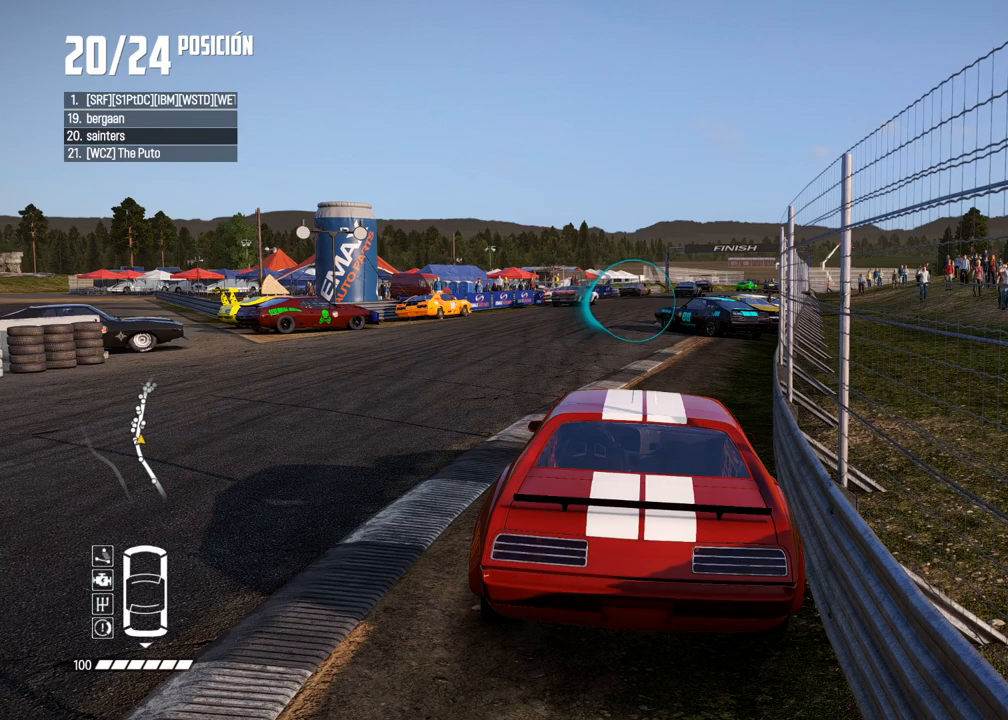
{"buttons": [], "left_stick": "center", "right_stick": "center", "events": []}
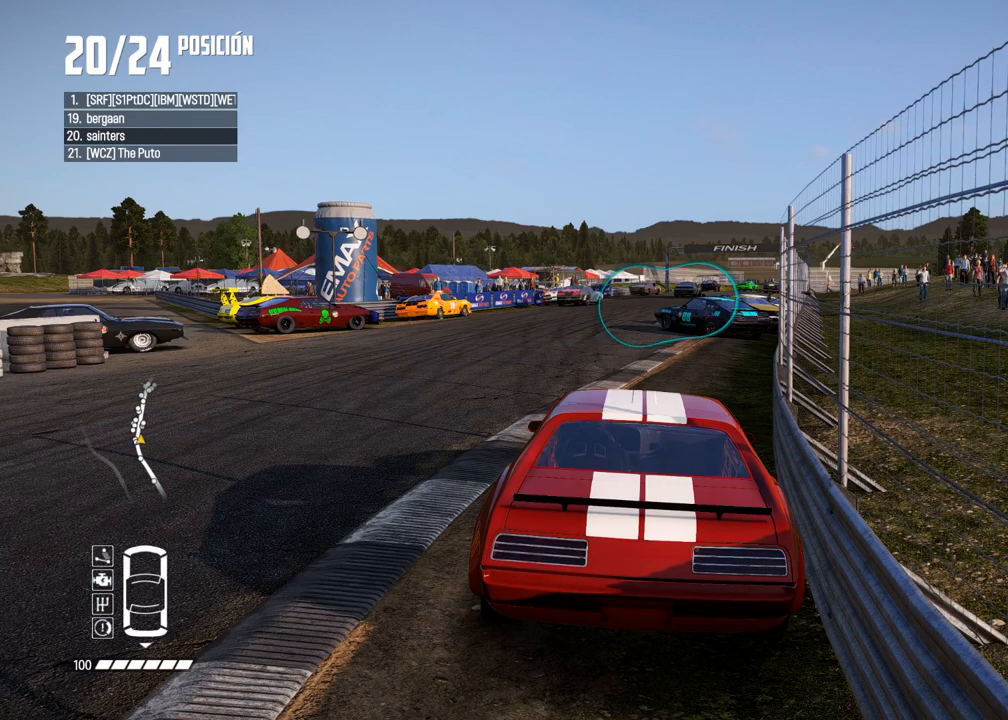
{"buttons": [], "left_stick": "center", "right_stick": "center", "events": []}
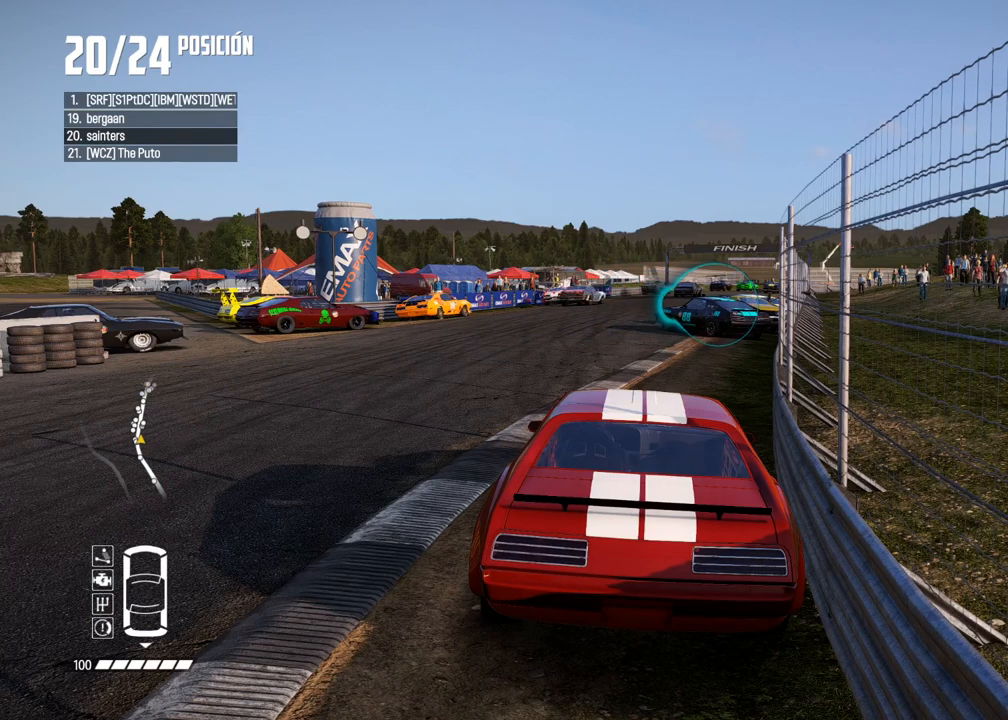
{"buttons": [], "left_stick": "center", "right_stick": "center", "events": []}